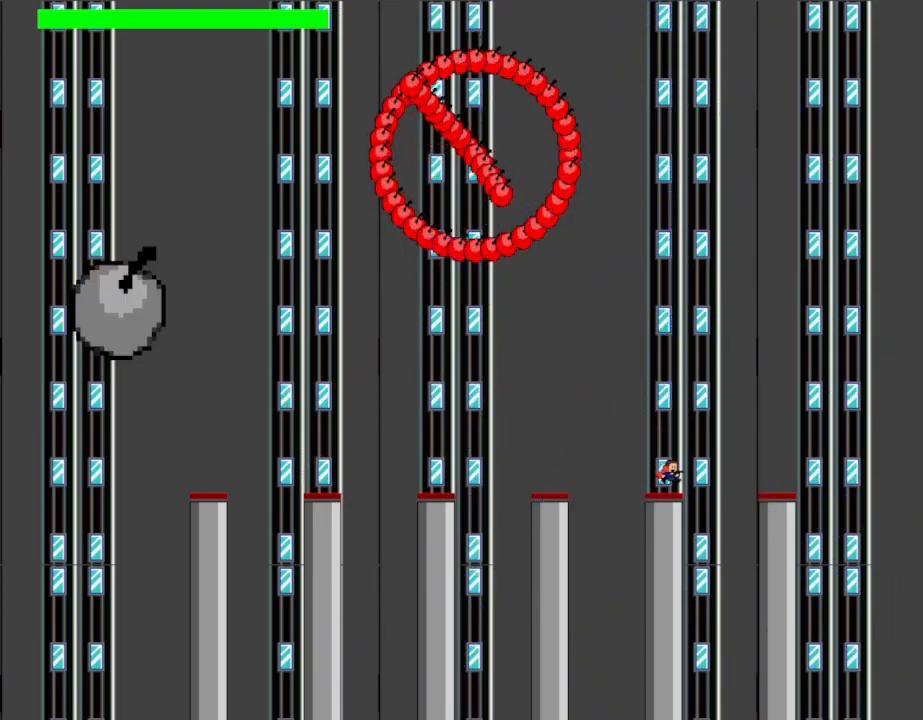
Gameplay with keyboard; each line is a JSON object with the keys held at the frame after it. "events" lists presses ("down") and releases ("up") of "down", "left", "r", "right", "shift_l", "shift_r", "up" and "z" between this image and that frame as [ms after this image, input, new state], when the widget could be followed in between. No other keys are recorded. Mouse input is not recorded.
{"keys": ["right"], "events": [[217, "shift_l", "up"]]}
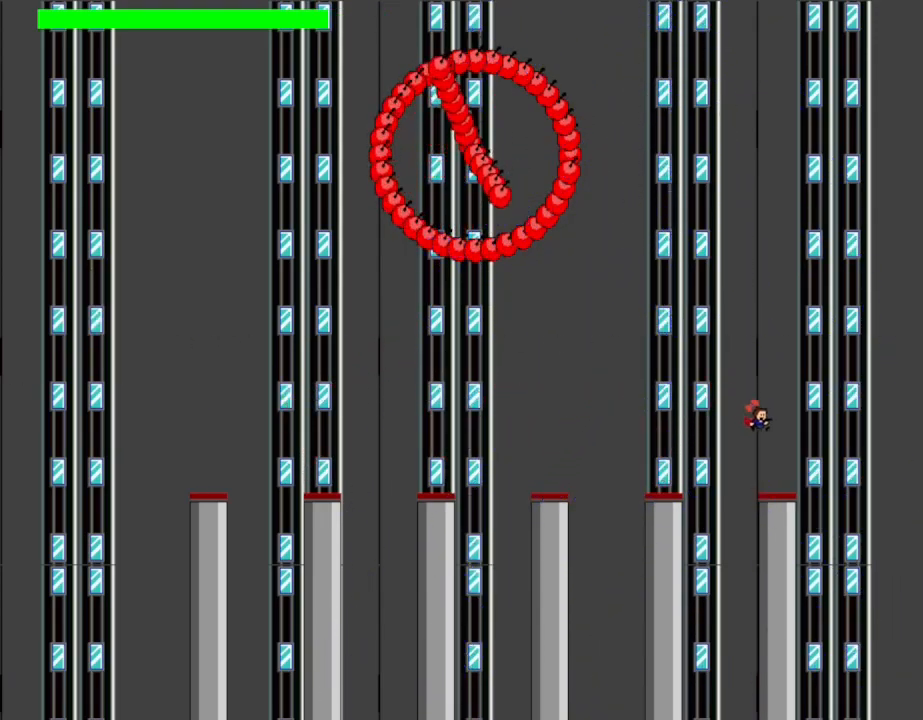
{"keys": [], "events": [[117, "left", "down"], [133, "right", "up"], [167, "left", "up"]]}
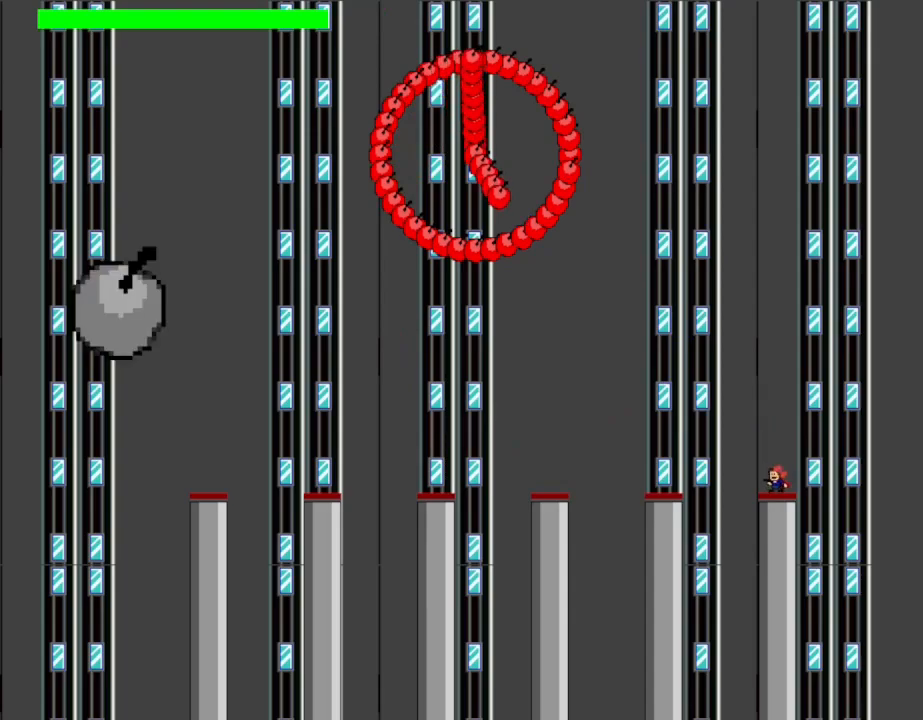
{"keys": [], "events": []}
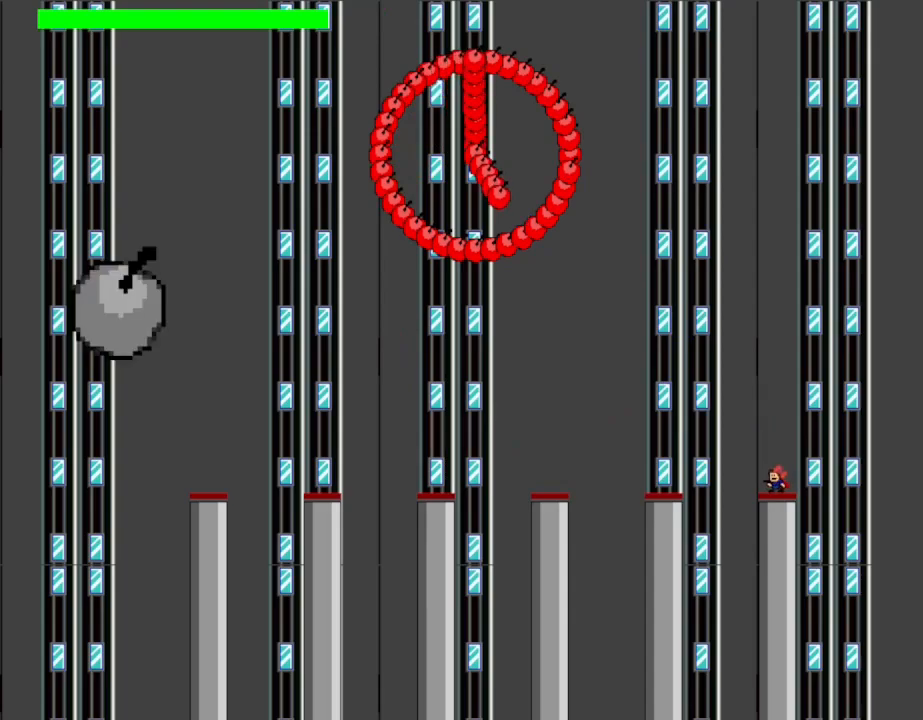
{"keys": [], "events": []}
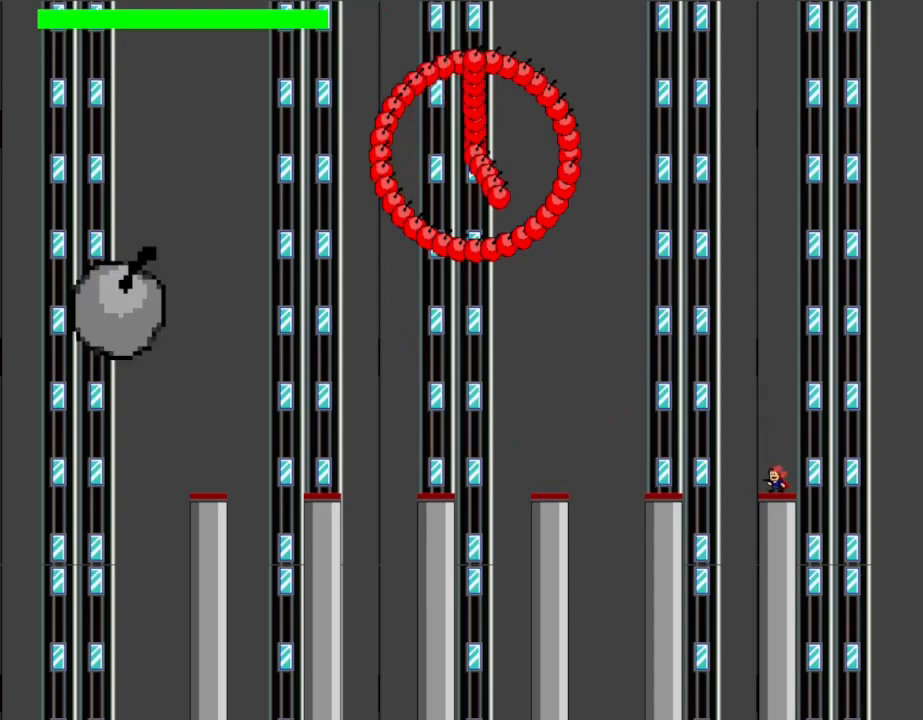
{"keys": ["shift_l"], "events": [[67, "shift_l", "down"], [317, "shift_l", "up"], [383, "shift_l", "down"]]}
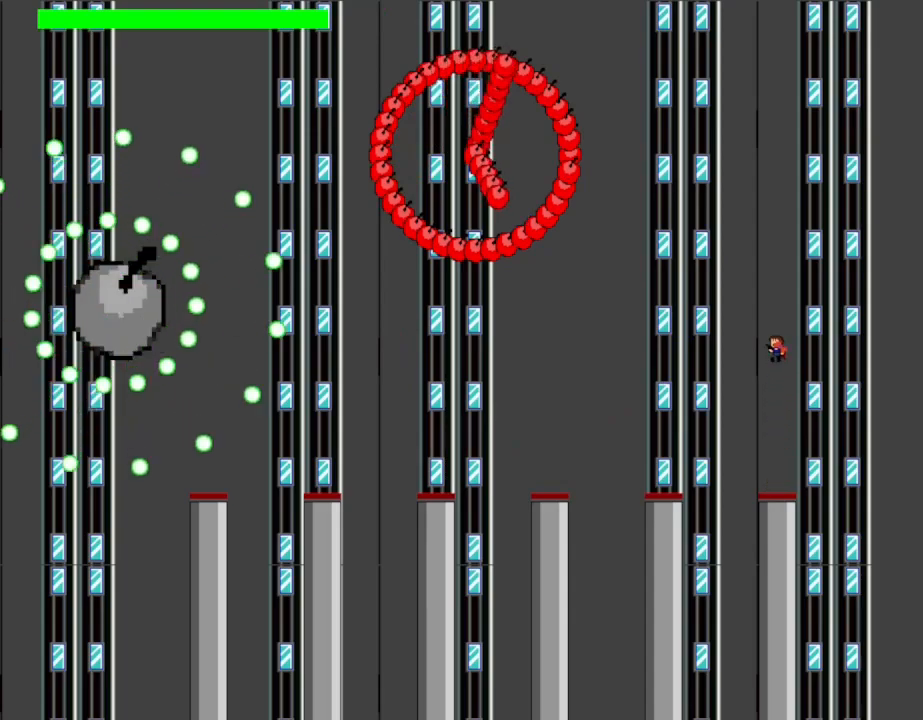
{"keys": [], "events": [[33, "shift_l", "up"], [67, "z", "down"], [150, "z", "up"], [217, "z", "down"], [283, "z", "up"], [333, "z", "down"], [467, "z", "up"]]}
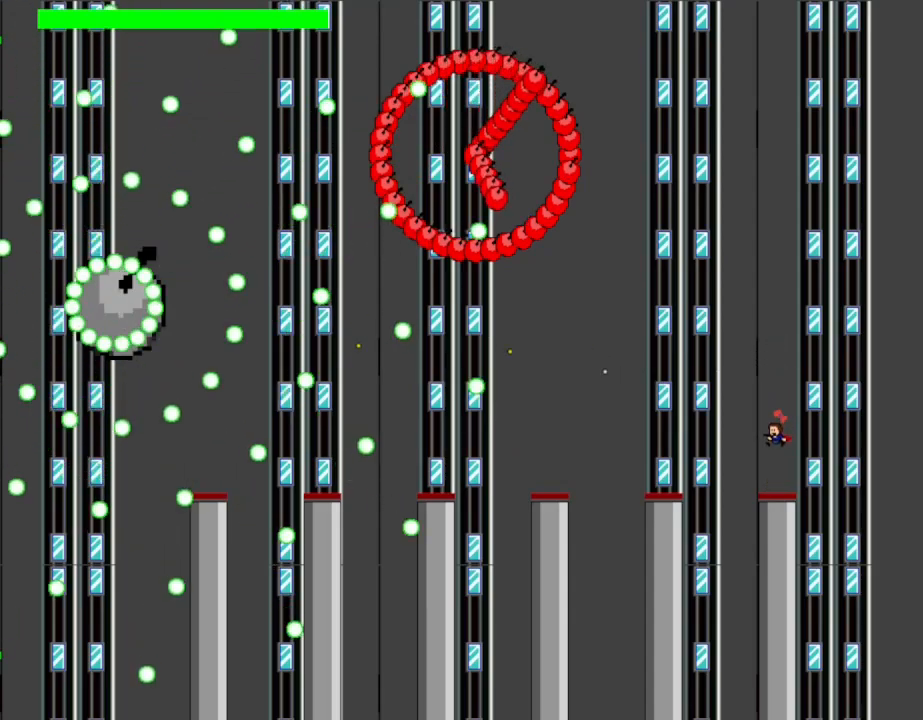
{"keys": [], "events": [[317, "shift_l", "down"], [450, "shift_l", "up"]]}
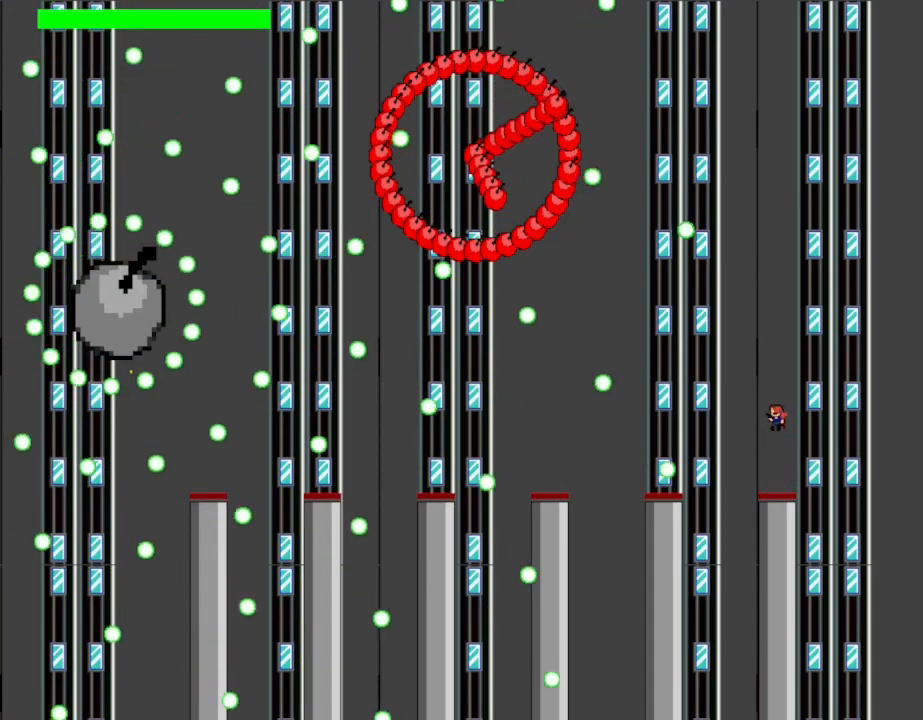
{"keys": [], "events": [[417, "left", "down"], [483, "left", "up"]]}
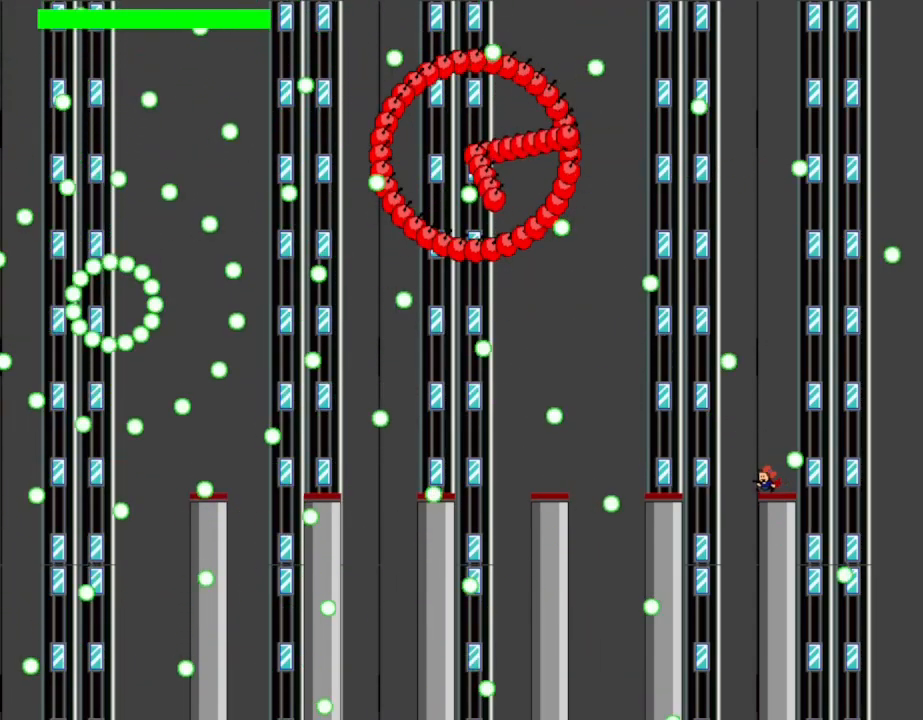
{"keys": ["right"], "events": [[467, "right", "down"]]}
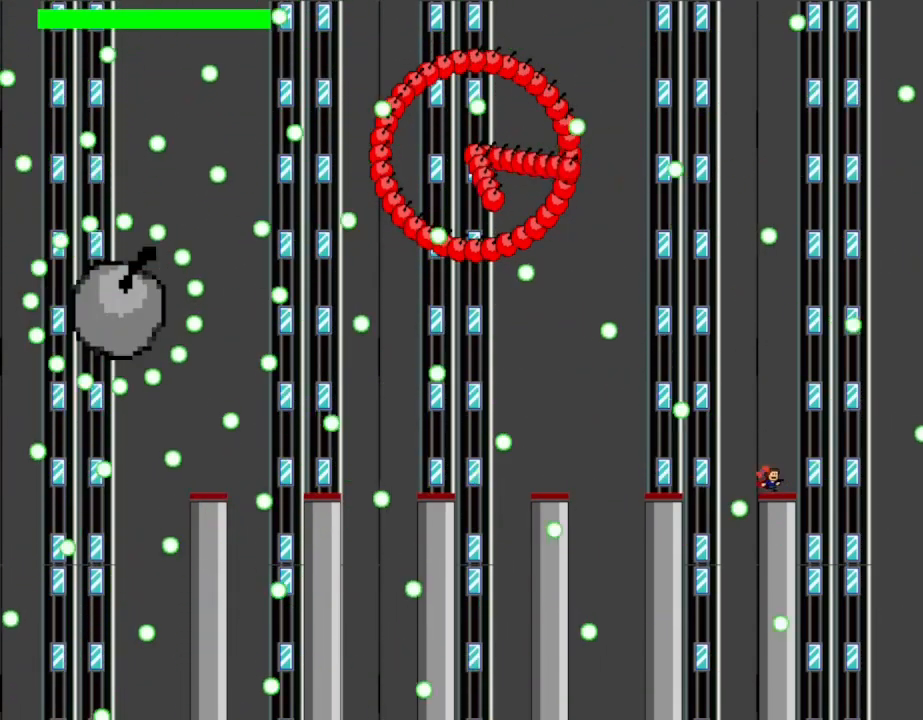
{"keys": [], "events": [[17, "right", "up"], [267, "left", "down"], [317, "left", "up"]]}
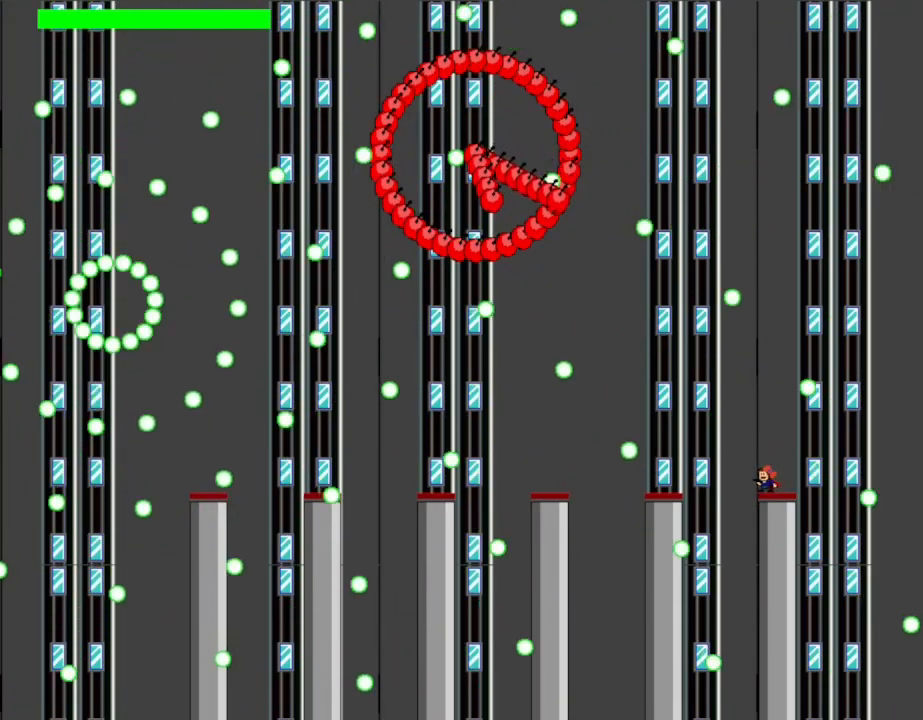
{"keys": [], "events": []}
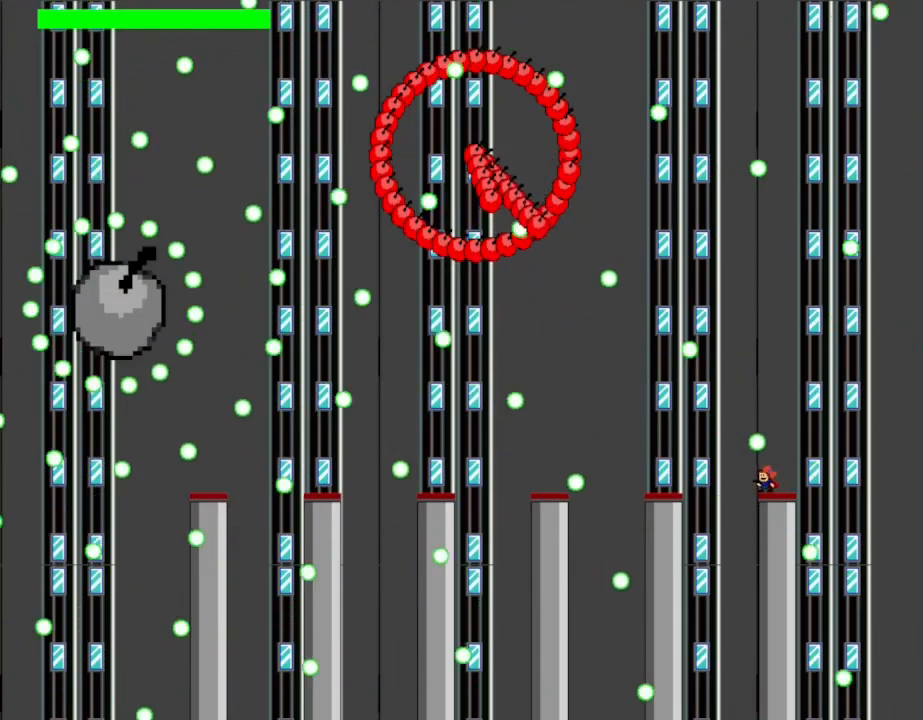
{"keys": [], "events": []}
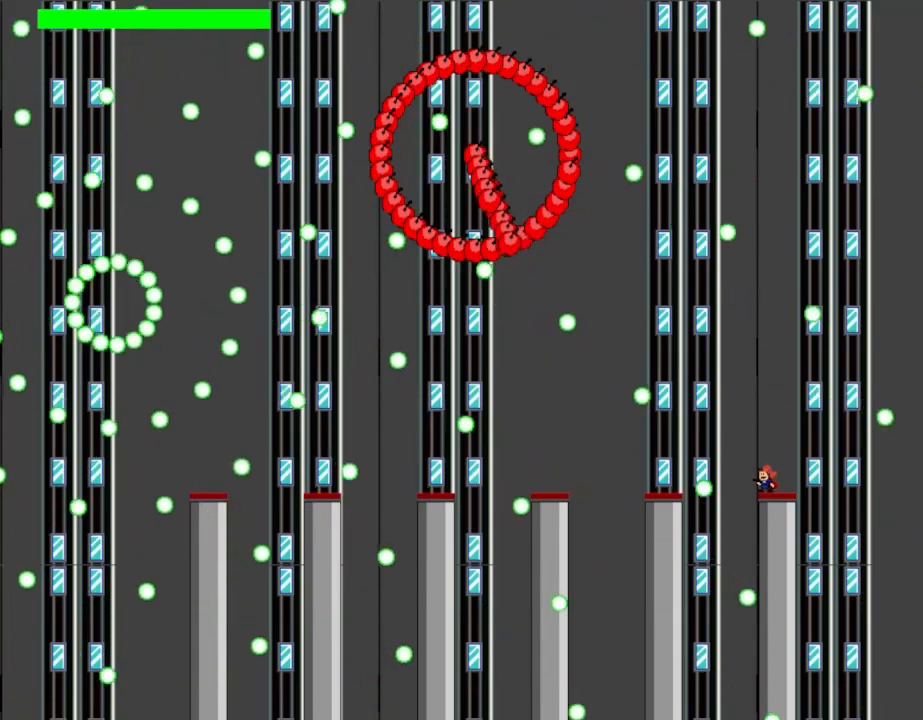
{"keys": [], "events": []}
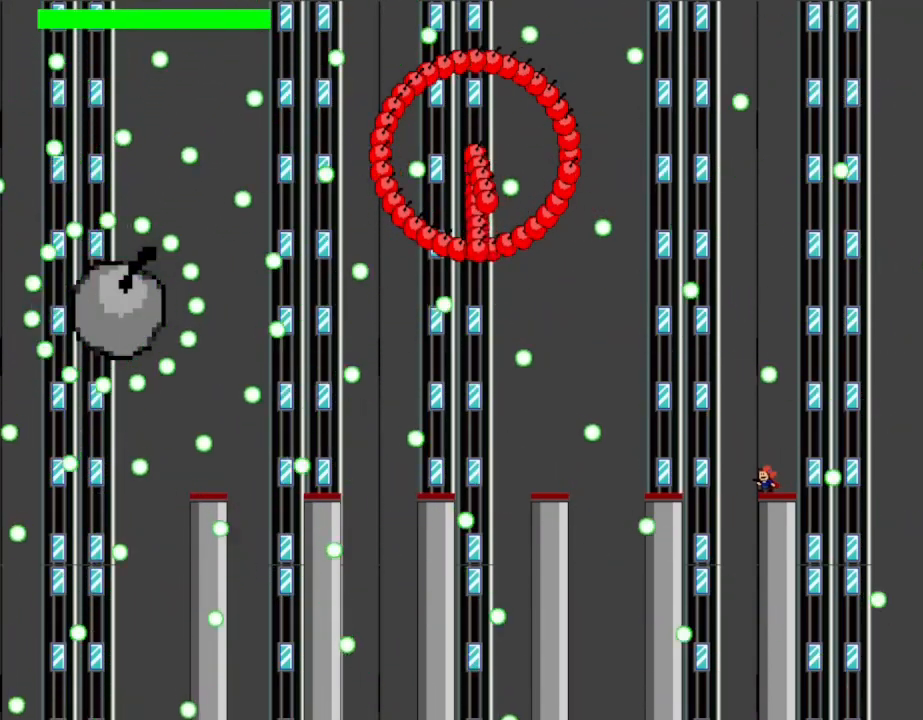
{"keys": ["shift_l"], "events": [[267, "shift_l", "down"]]}
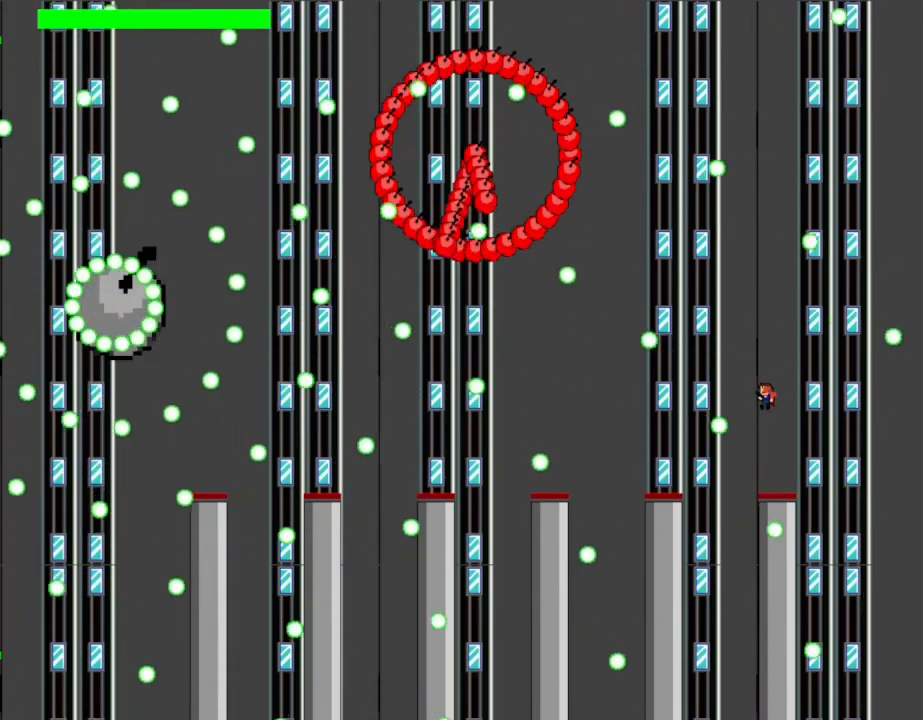
{"keys": [], "events": [[17, "shift_l", "up"], [83, "z", "down"], [150, "z", "up"], [217, "z", "down"], [317, "z", "up"]]}
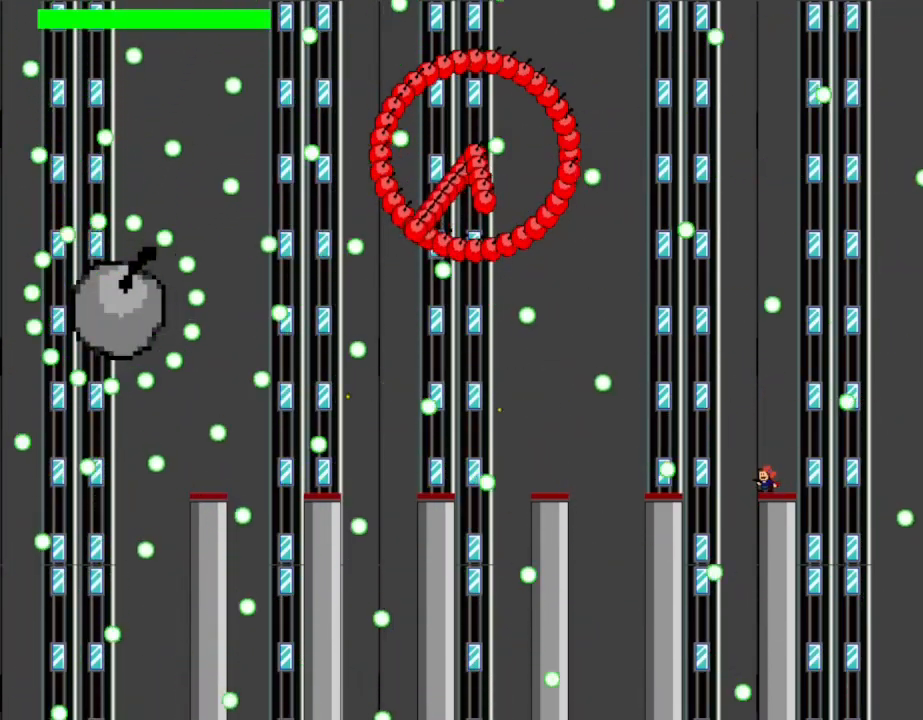
{"keys": [], "events": []}
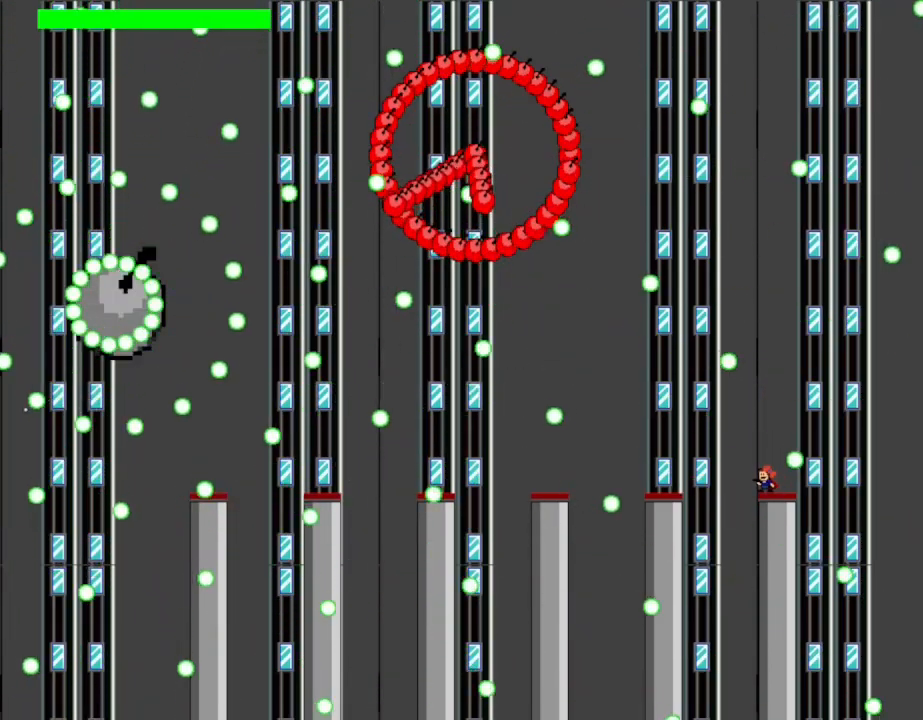
{"keys": [], "events": []}
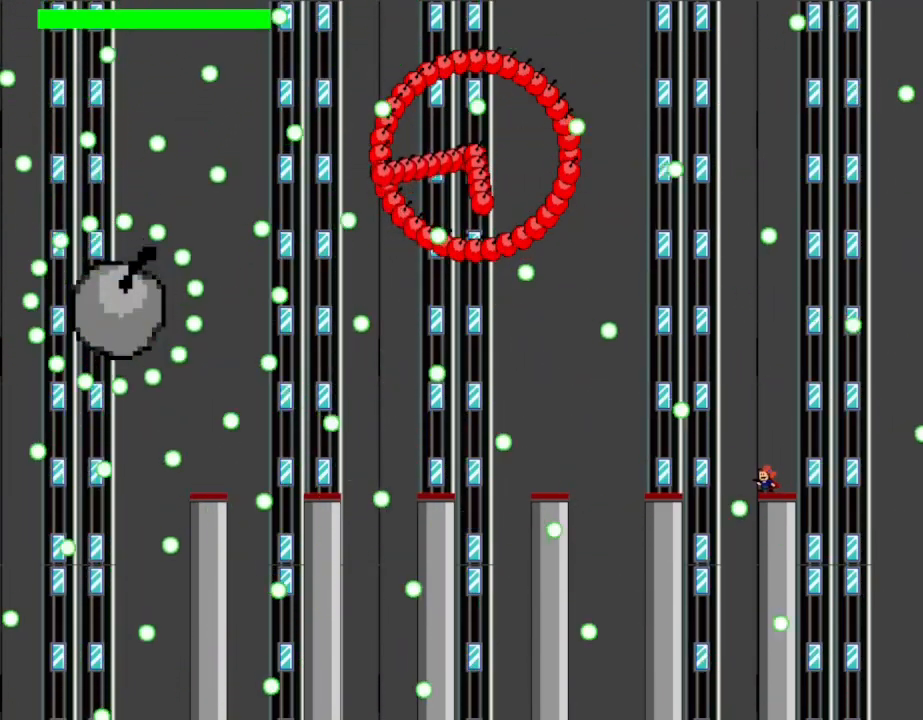
{"keys": [], "events": []}
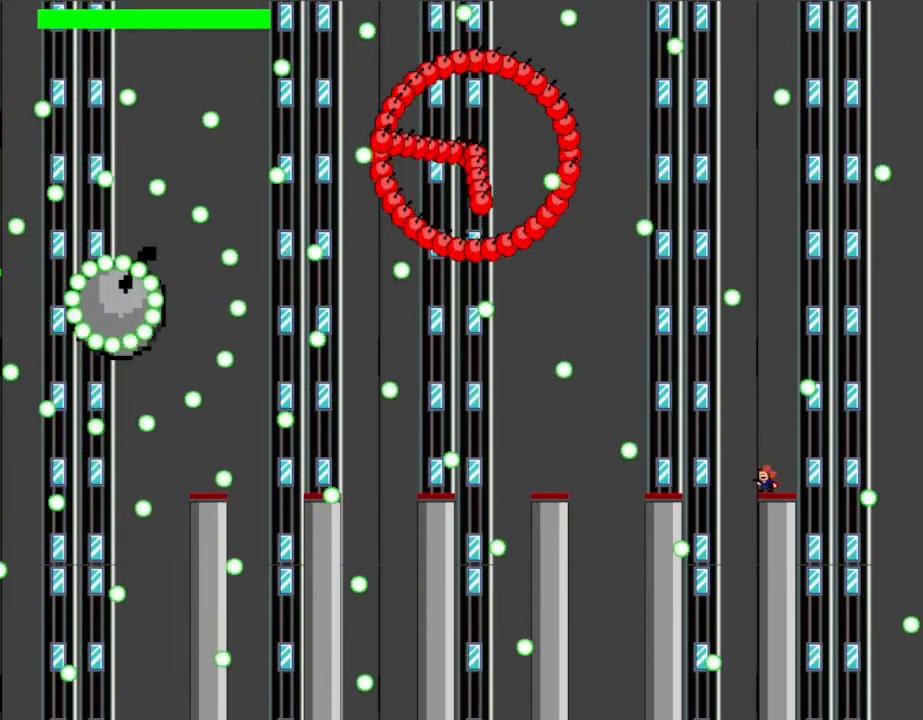
{"keys": [], "events": [[50, "shift_l", "down"], [183, "shift_l", "up"], [250, "shift_l", "down"], [317, "shift_l", "up"], [433, "z", "down"], [483, "z", "up"]]}
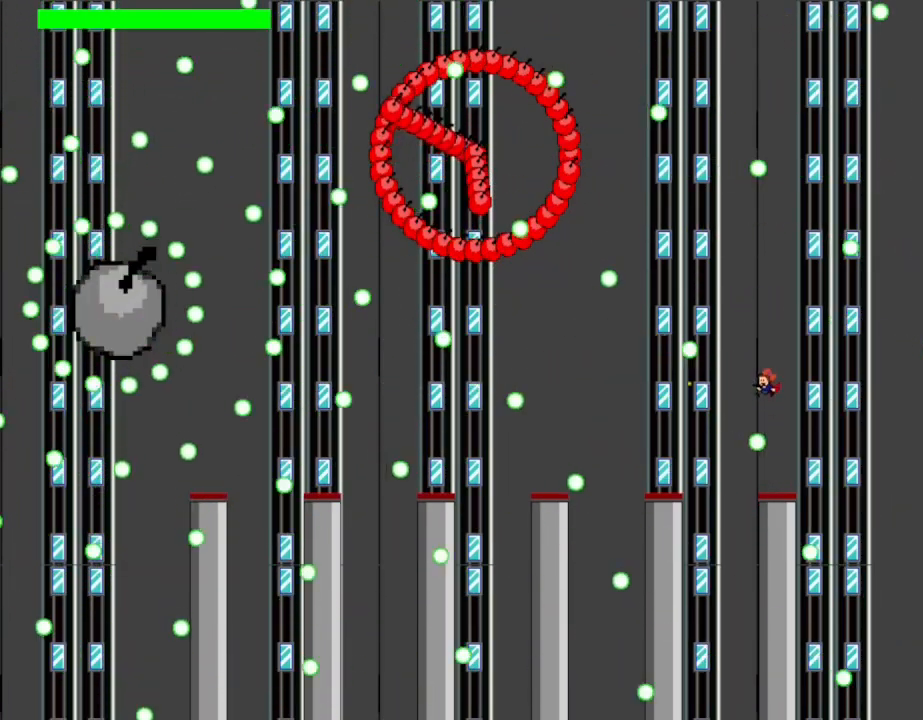
{"keys": [], "events": [[50, "z", "down"], [133, "z", "up"], [150, "z", "down"], [283, "z", "up"]]}
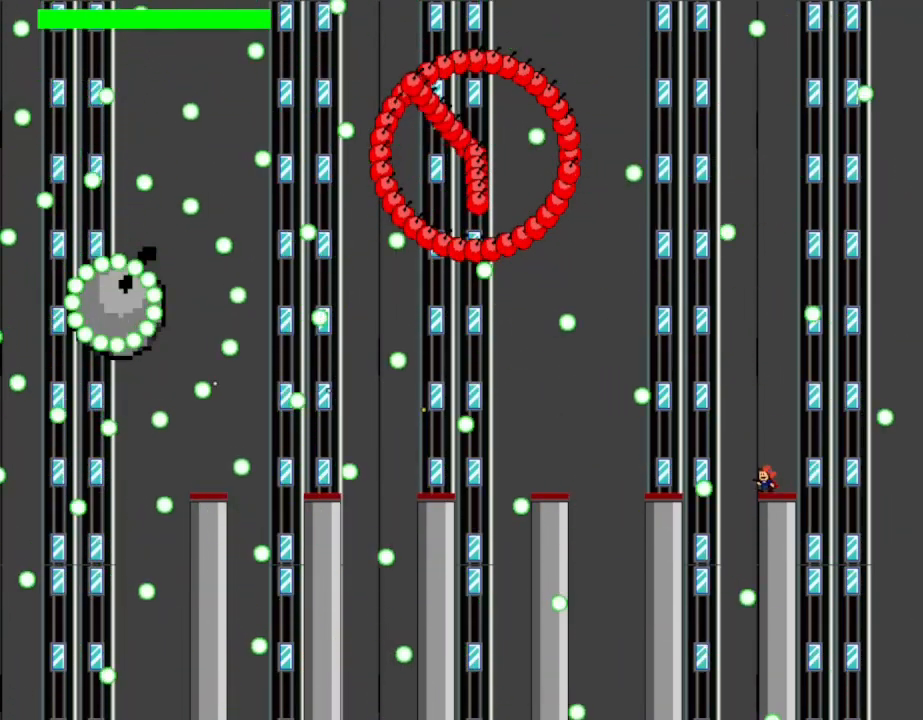
{"keys": [], "events": []}
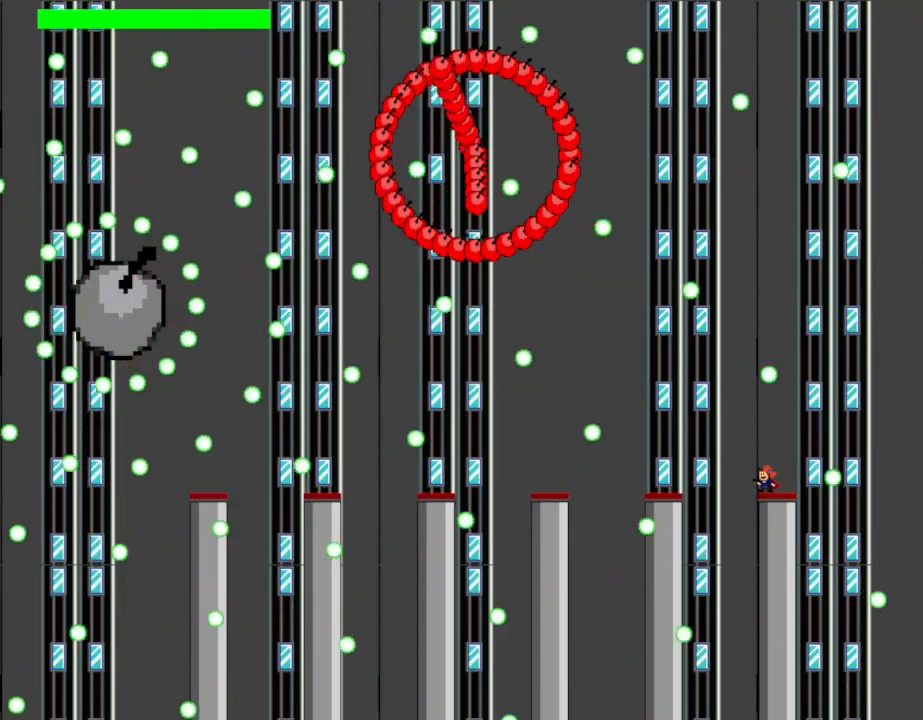
{"keys": [], "events": []}
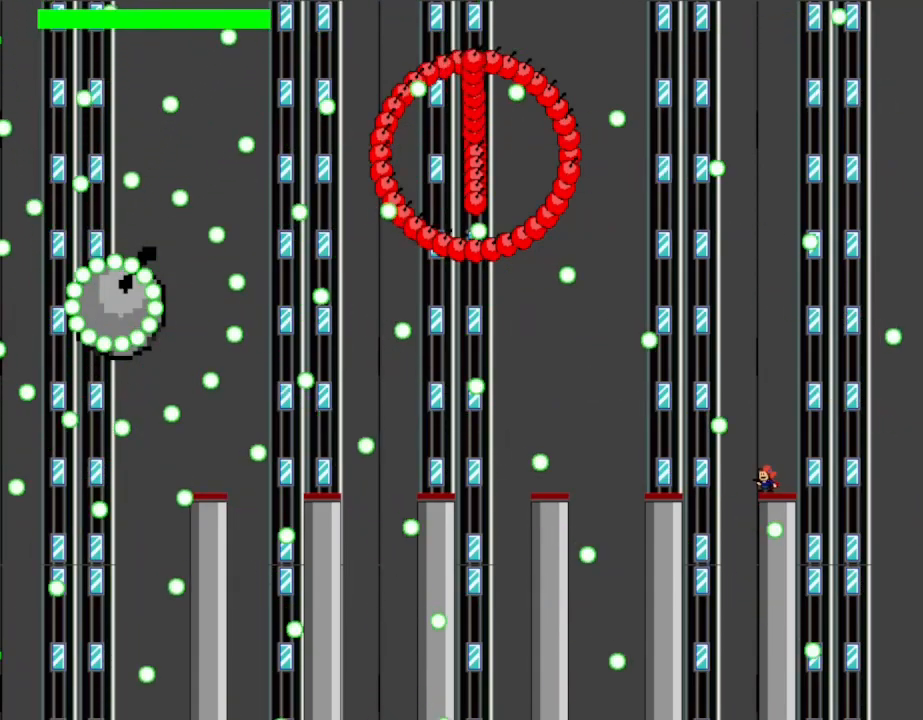
{"keys": [], "events": []}
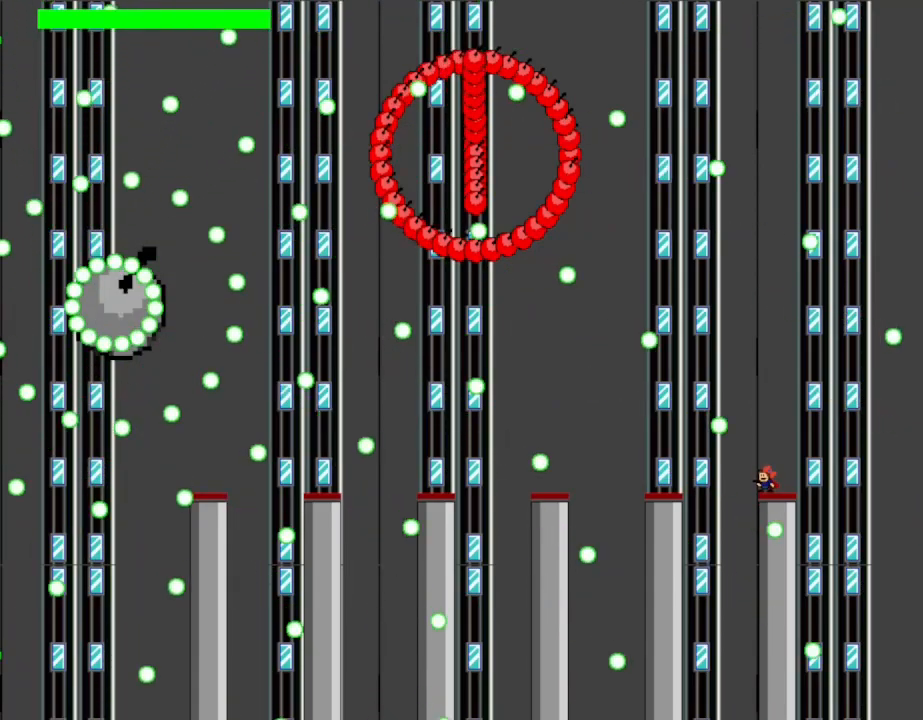
{"keys": [], "events": []}
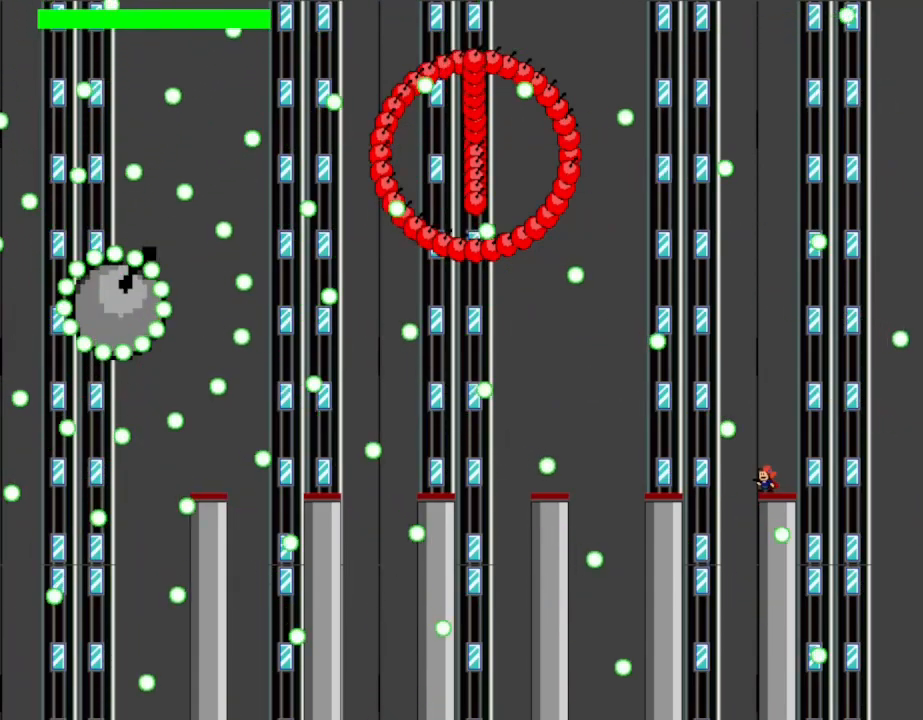
{"keys": [], "events": []}
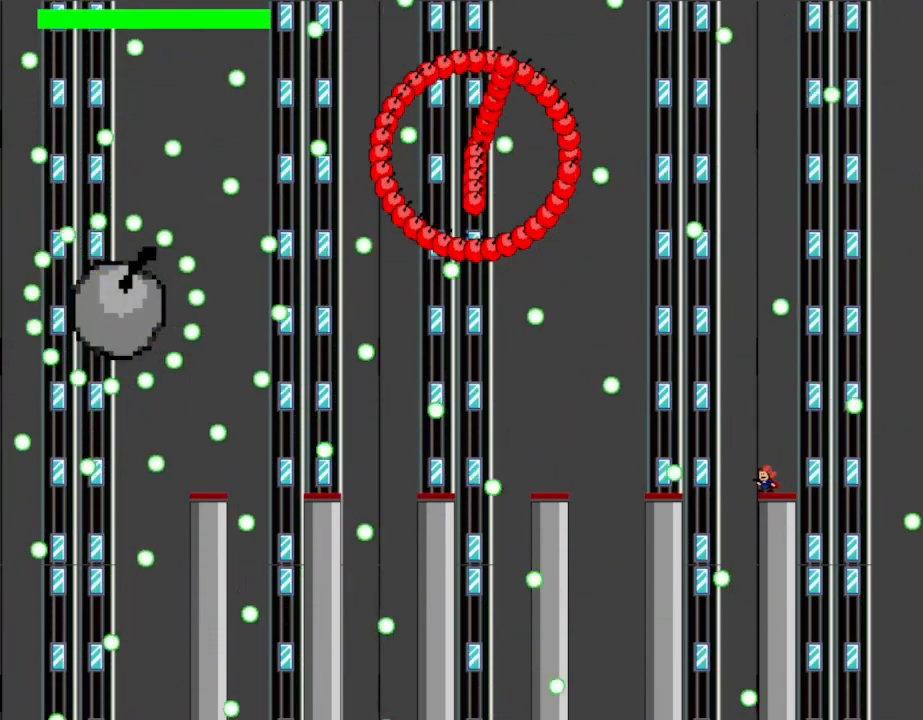
{"keys": [], "events": []}
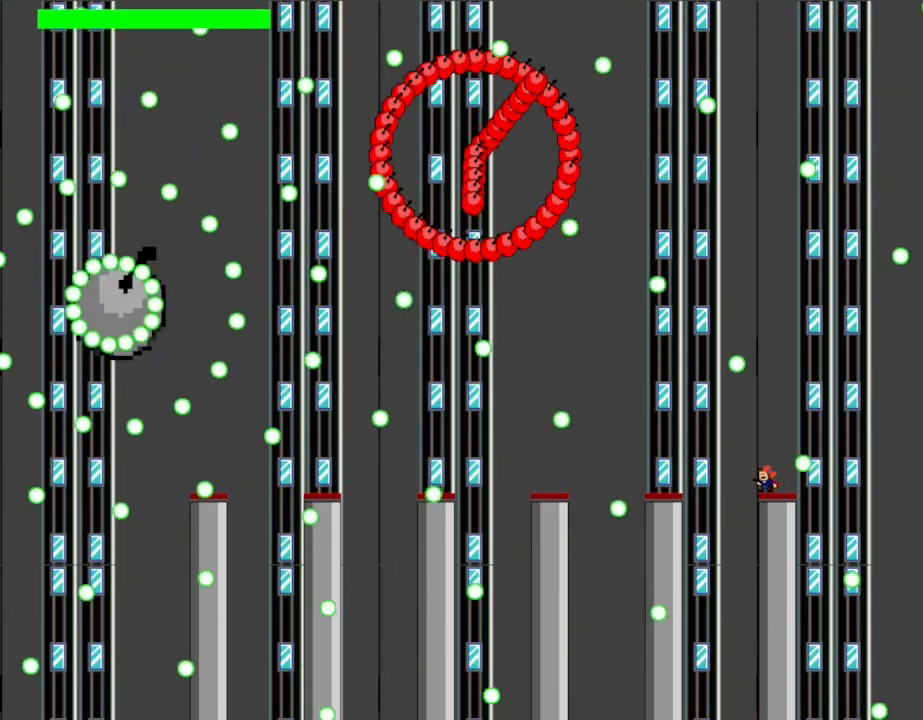
{"keys": ["left", "shift_l"], "events": [[283, "shift_l", "down"], [333, "right", "down"], [433, "right", "up"], [500, "left", "down"]]}
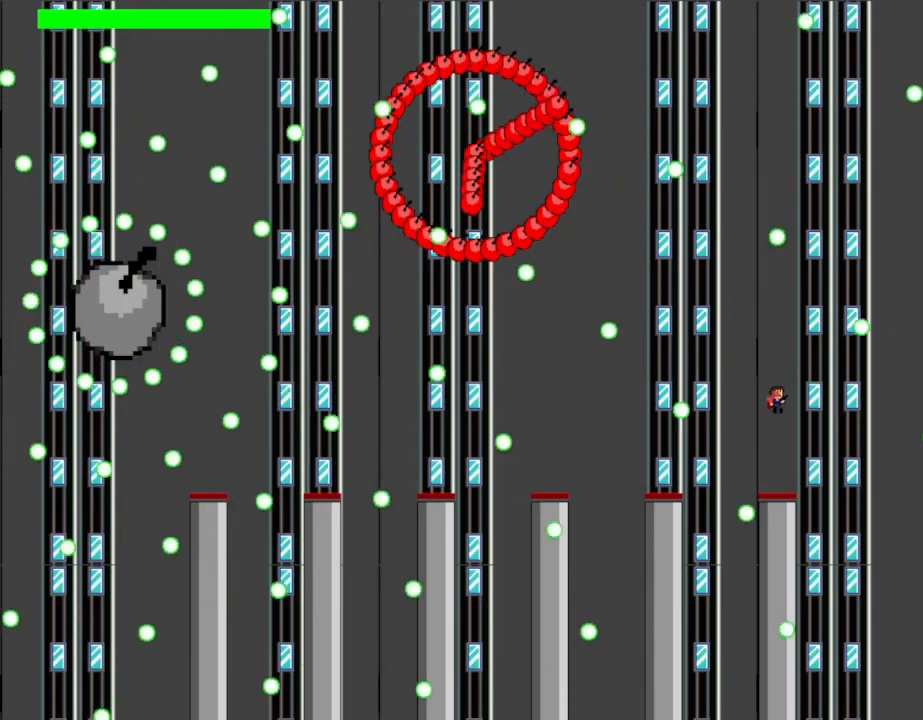
{"keys": ["right", "shift_l"], "events": [[100, "shift_l", "up"], [333, "left", "up"], [333, "shift_l", "down"], [400, "right", "down"]]}
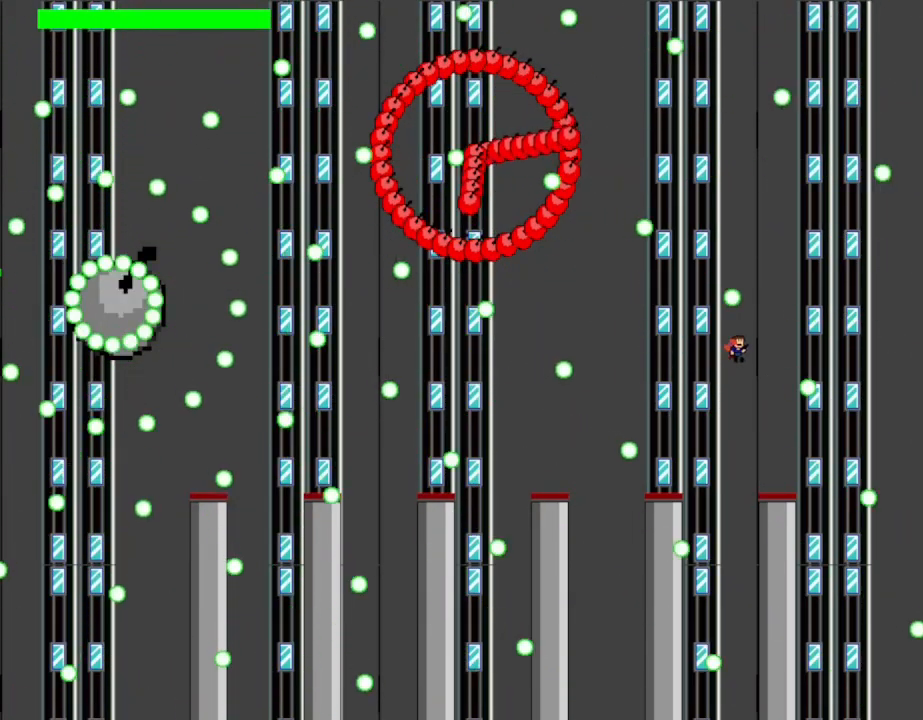
{"keys": ["right"], "events": [[50, "right", "up"], [83, "left", "down"], [150, "left", "up"], [150, "z", "down"], [167, "shift_l", "up"], [250, "z", "up"], [300, "z", "down"], [367, "right", "down"], [433, "z", "up"]]}
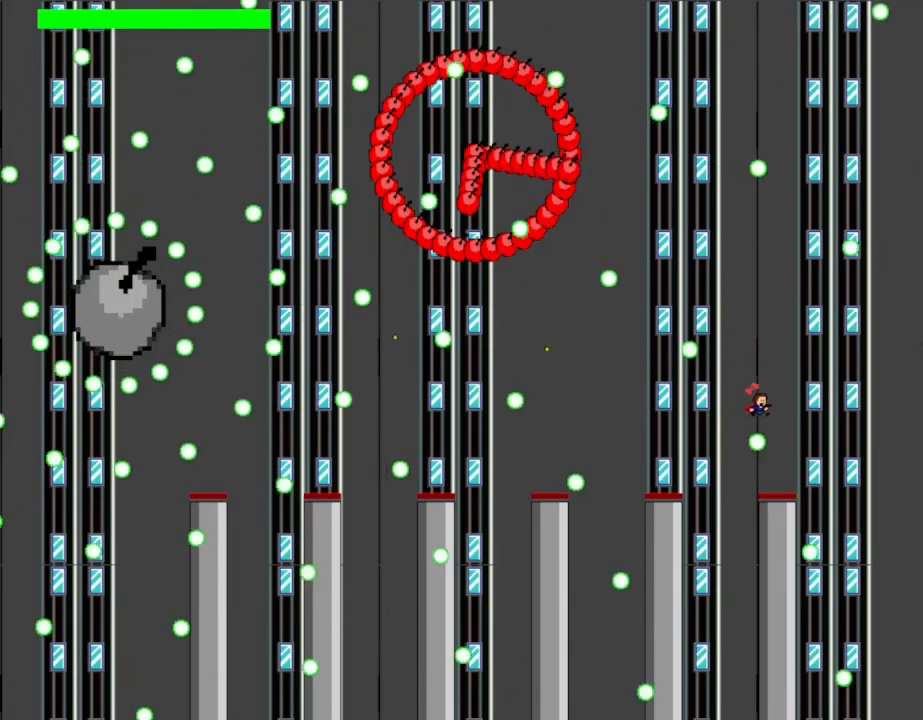
{"keys": [], "events": [[17, "right", "up"], [417, "left", "down"], [433, "left", "up"]]}